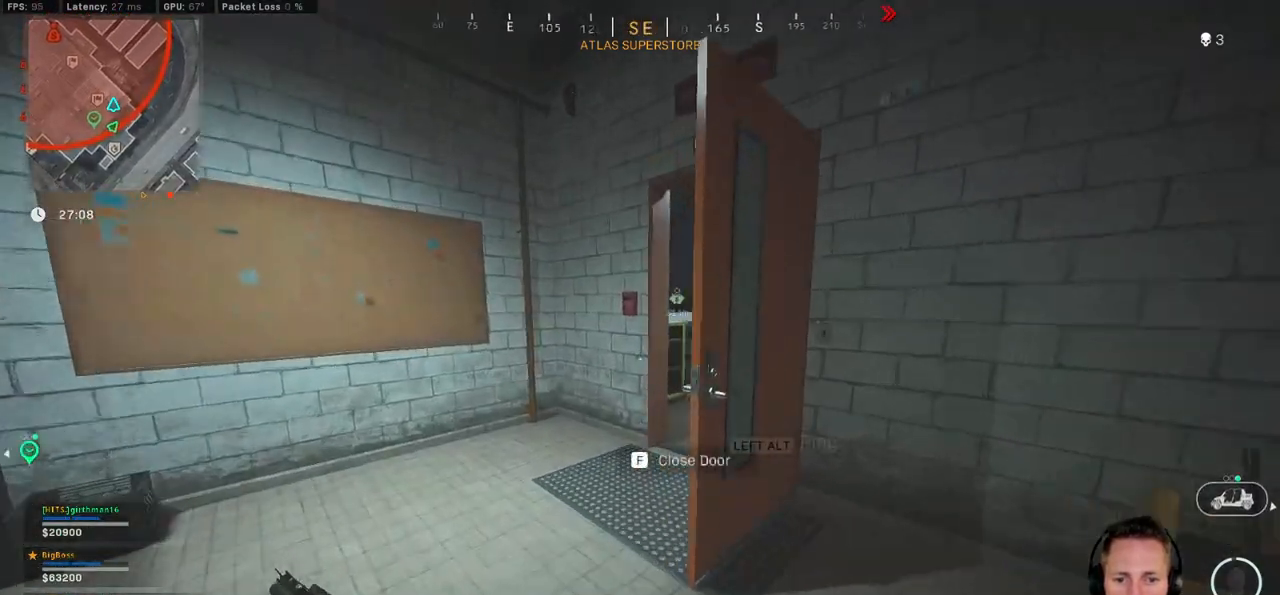
Gameplay with keyboard and mouse; each line is a JSON object with the keys and mouse buttons held at the frame after it. "events" lists presses ("down") and releases ("up") of "1", "2", "3", "4", "5", "a", "alt", "b", "c", "ctrl", "d", "e", "f", "g", "q", "r", "s", "shift", "space", "t", "tab", "v", "w", "x", "z", "mouse_left", "mouse_wheel", "mouse_right", "mouse_mb4" and "mouse_mb5" between this image and that frame as [ms after this image, input, new state], when the widget could be followed in between. "mouse_left", "mouse_wheel", "mouse_right", "mouse_mb4", "mouse_mb5" = the "left", "wheel", "right", "mb4", "mb5" buttons of the "mouse" list. No other keys are recorded. "wheel" means that the mouse wheel is clicked or scrolled. Mouse movement is not recorded.
{"keys": ["d", "shift", "w"], "mouse": [], "events": [[117, "a", "up"], [117, "e", "down"], [200, "e", "up"], [333, "d", "down"]]}
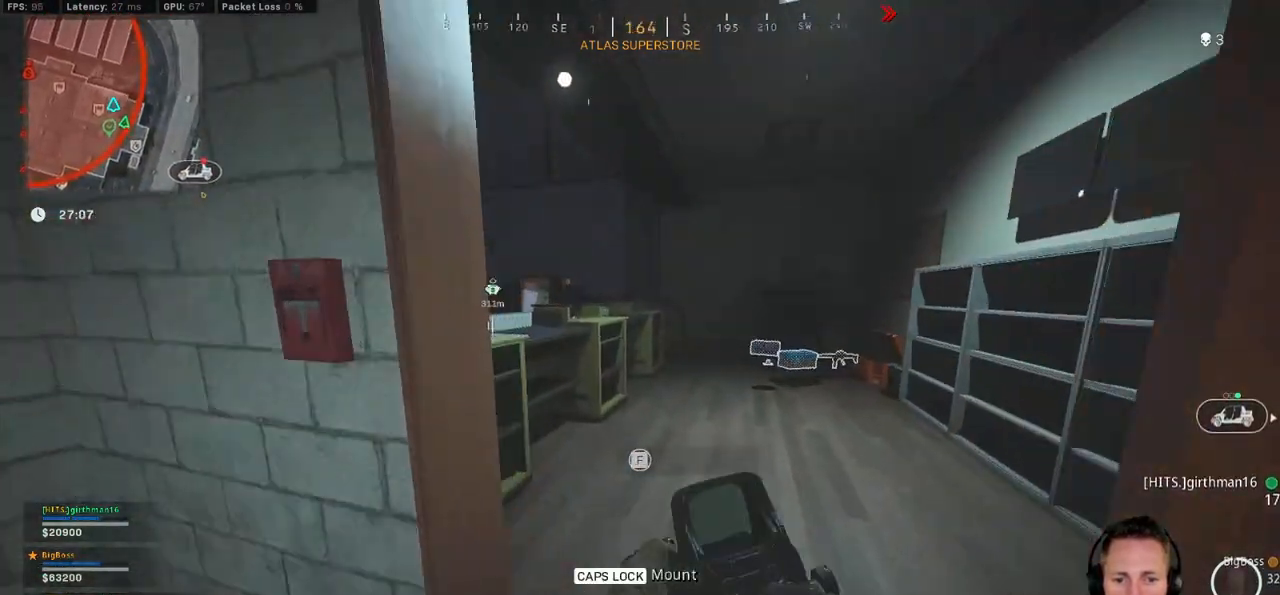
{"keys": ["d", "shift", "w"], "mouse": [], "events": []}
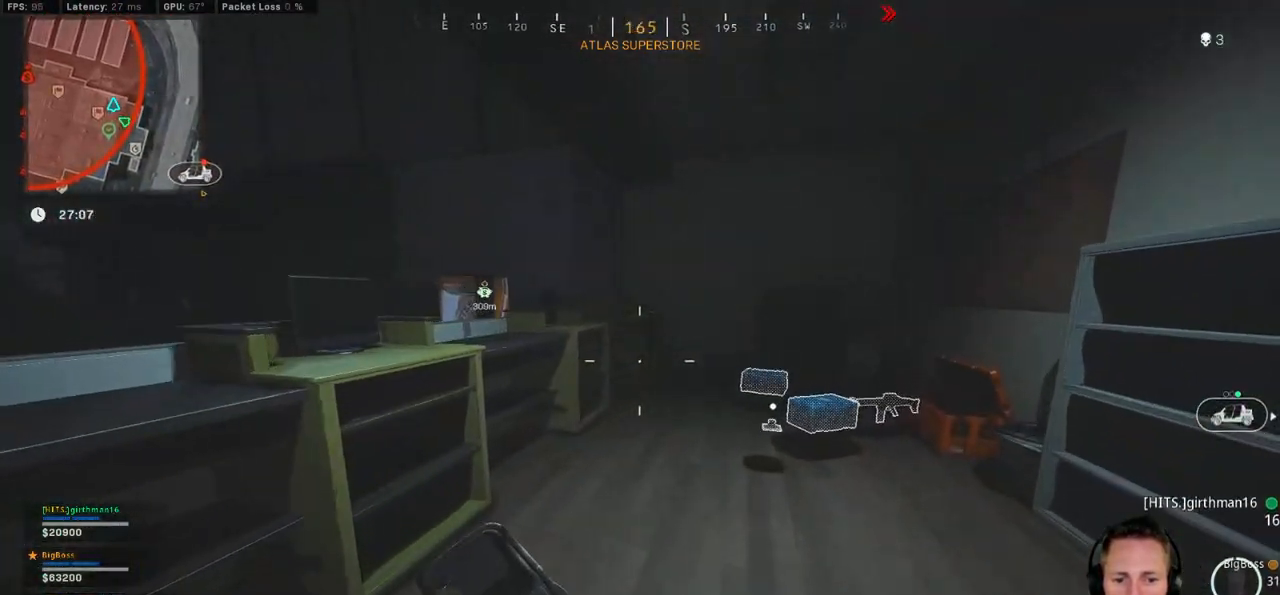
{"keys": ["d", "w"], "mouse": [], "events": [[467, "shift", "up"]]}
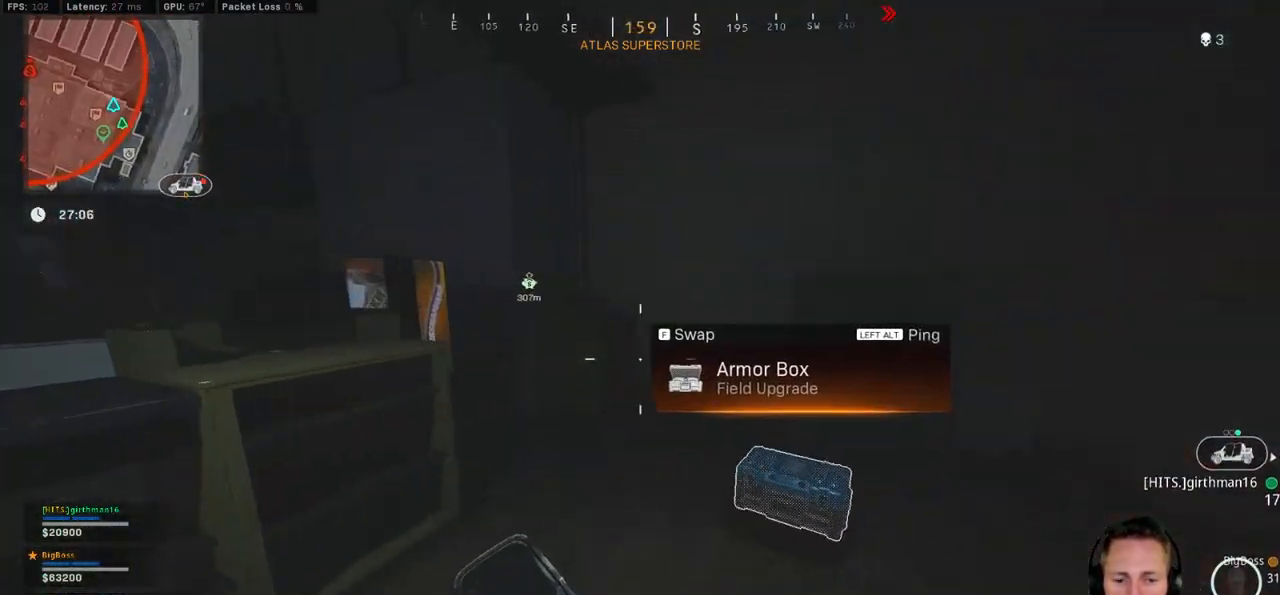
{"keys": ["d", "w"], "mouse": ["right"], "events": [[100, "ctrl", "down"], [400, "ctrl", "up"], [450, "mouse_right", "down"]]}
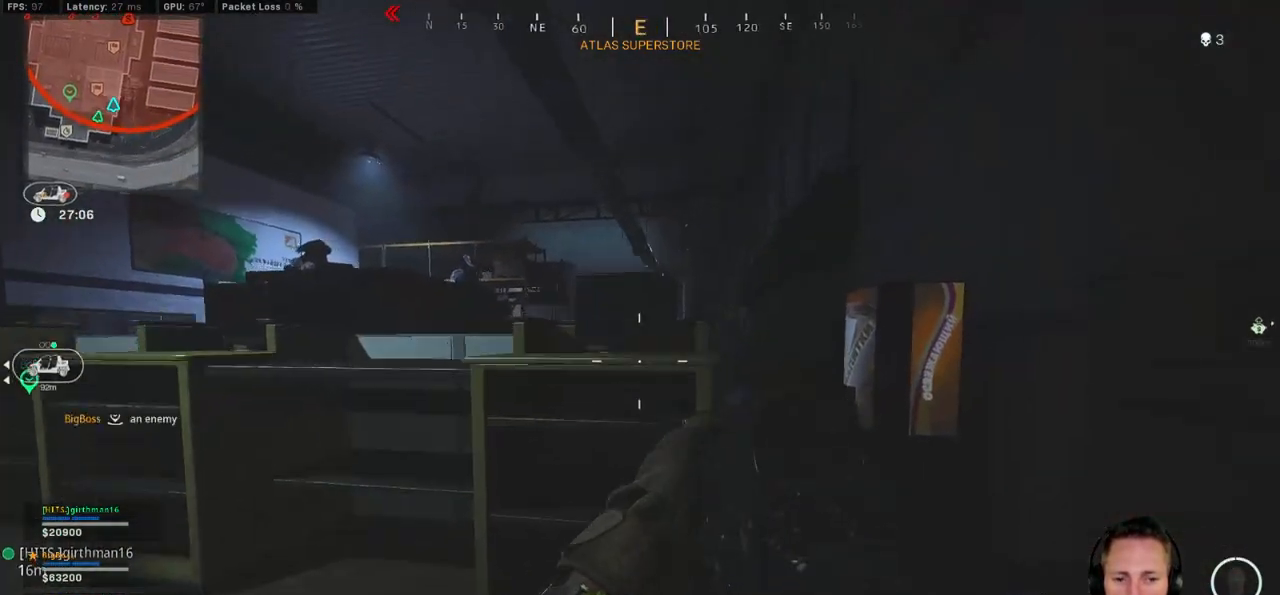
{"keys": ["a"], "mouse": ["right"], "events": [[150, "d", "up"], [433, "a", "down"], [467, "w", "up"]]}
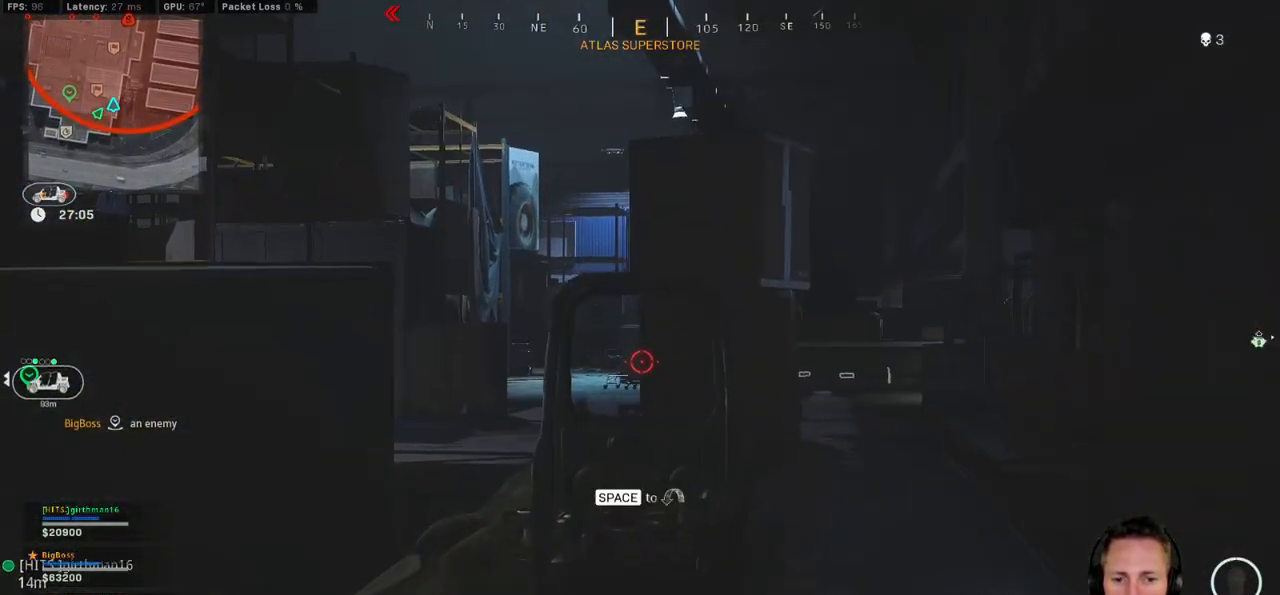
{"keys": ["d"], "mouse": ["right"], "events": [[133, "a", "up"], [150, "d", "down"]]}
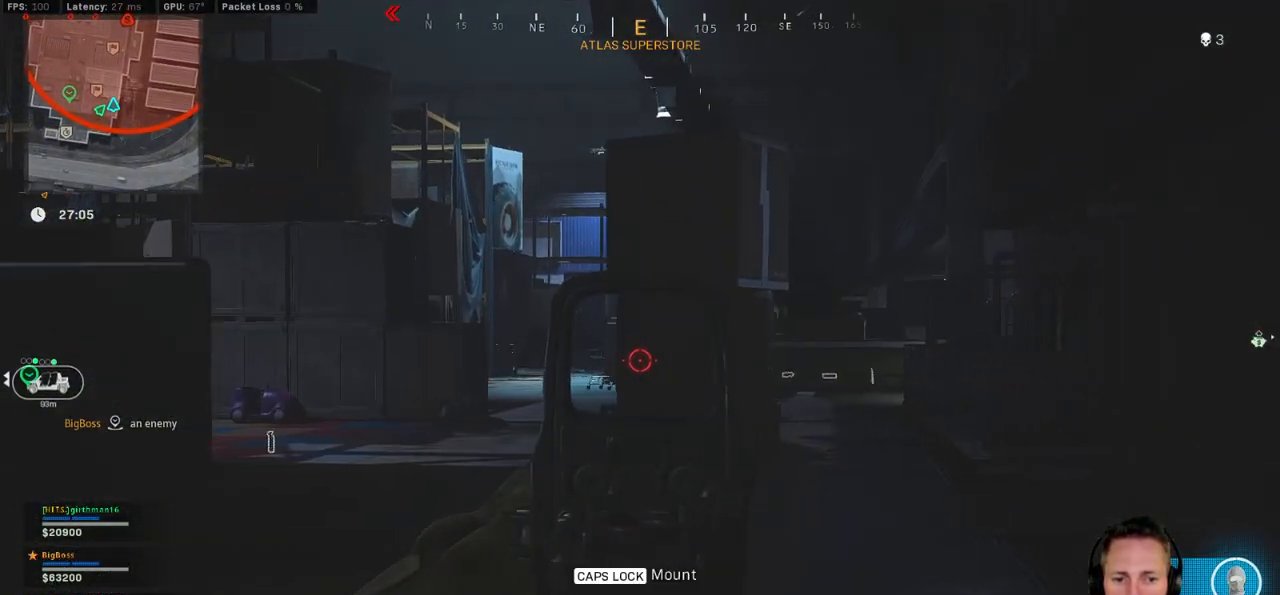
{"keys": ["ctrl", "w"], "mouse": [], "events": [[50, "ctrl", "down"], [150, "mouse_right", "up"], [183, "w", "down"], [467, "d", "up"]]}
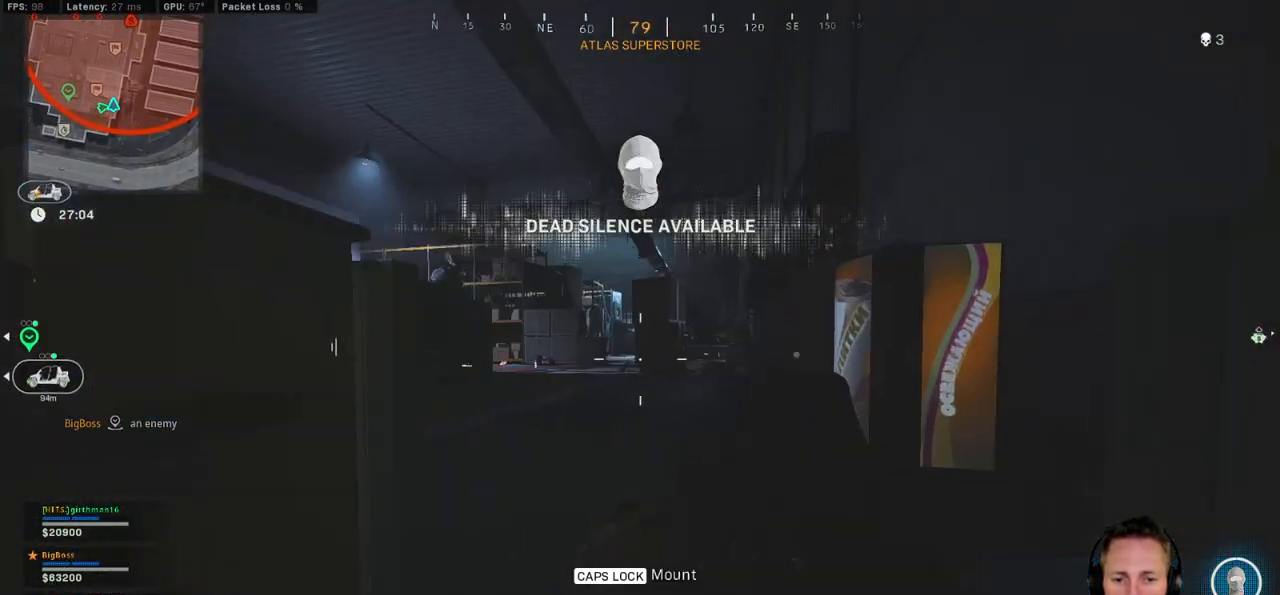
{"keys": ["ctrl", "w"], "mouse": [], "events": []}
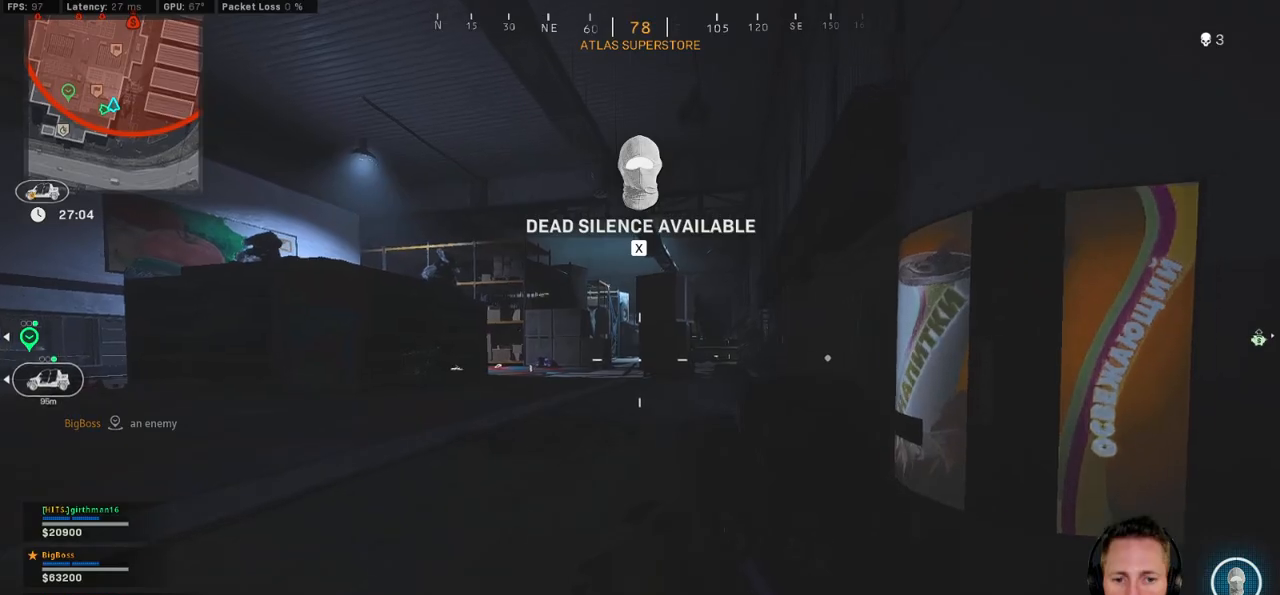
{"keys": ["a", "shift", "w"], "mouse": [], "events": [[50, "a", "down"], [250, "ctrl", "up"], [250, "x", "down"], [350, "a", "up"], [417, "shift", "down"], [433, "x", "up"], [467, "a", "down"]]}
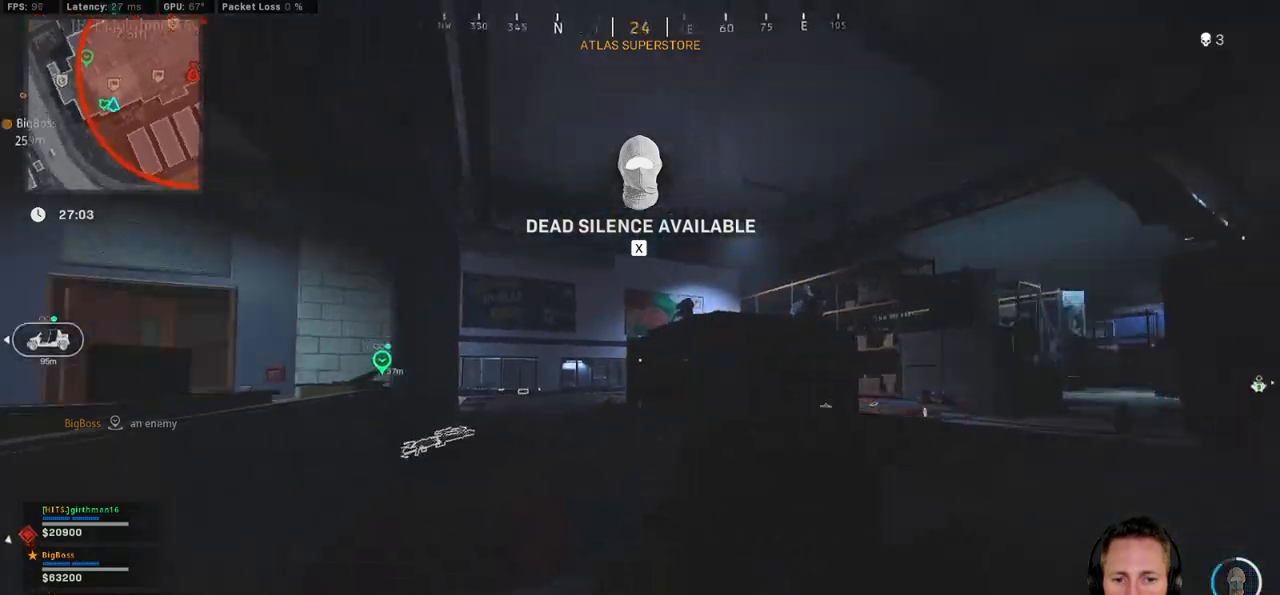
{"keys": ["shift", "w"], "mouse": [], "events": [[133, "a", "up"]]}
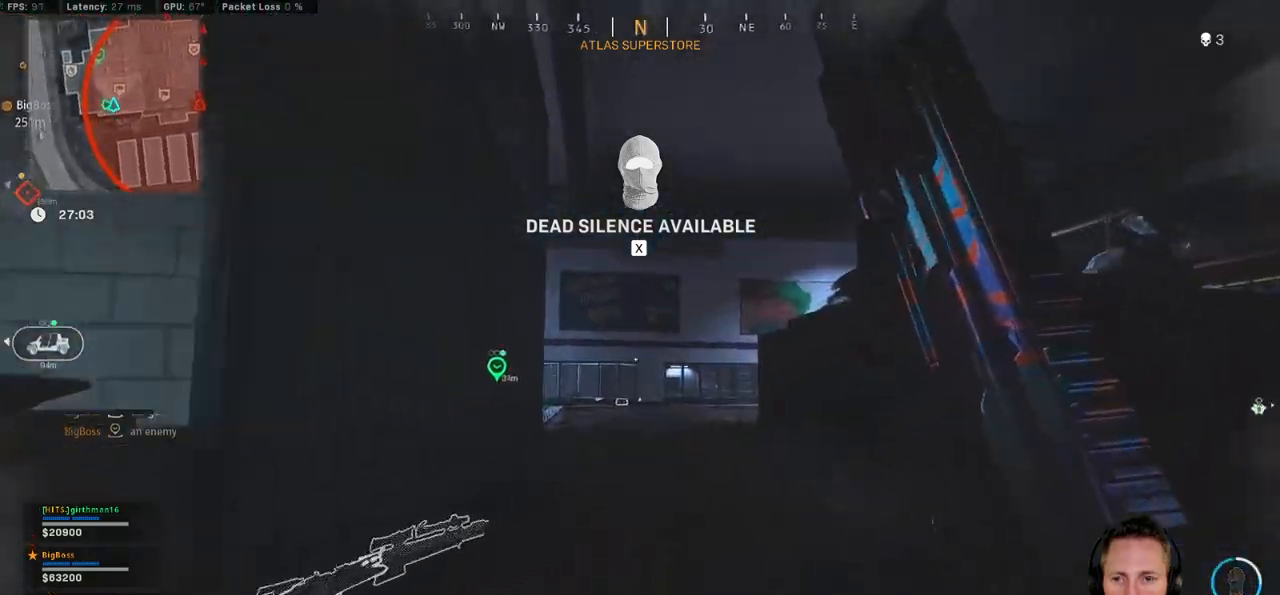
{"keys": ["c", "space", "w"], "mouse": [], "events": [[233, "c", "down"], [317, "c", "up"], [383, "c", "down"], [383, "shift", "up"], [450, "space", "down"]]}
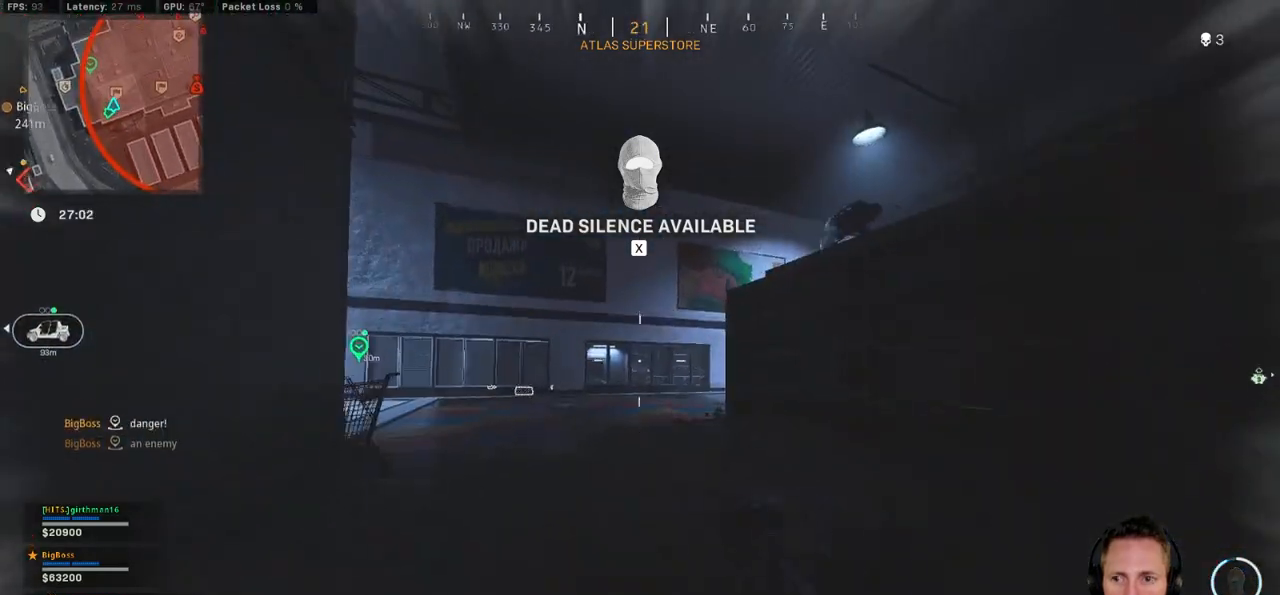
{"keys": ["shift", "w"], "mouse": [], "events": [[33, "c", "up"], [33, "shift", "down"], [67, "space", "up"]]}
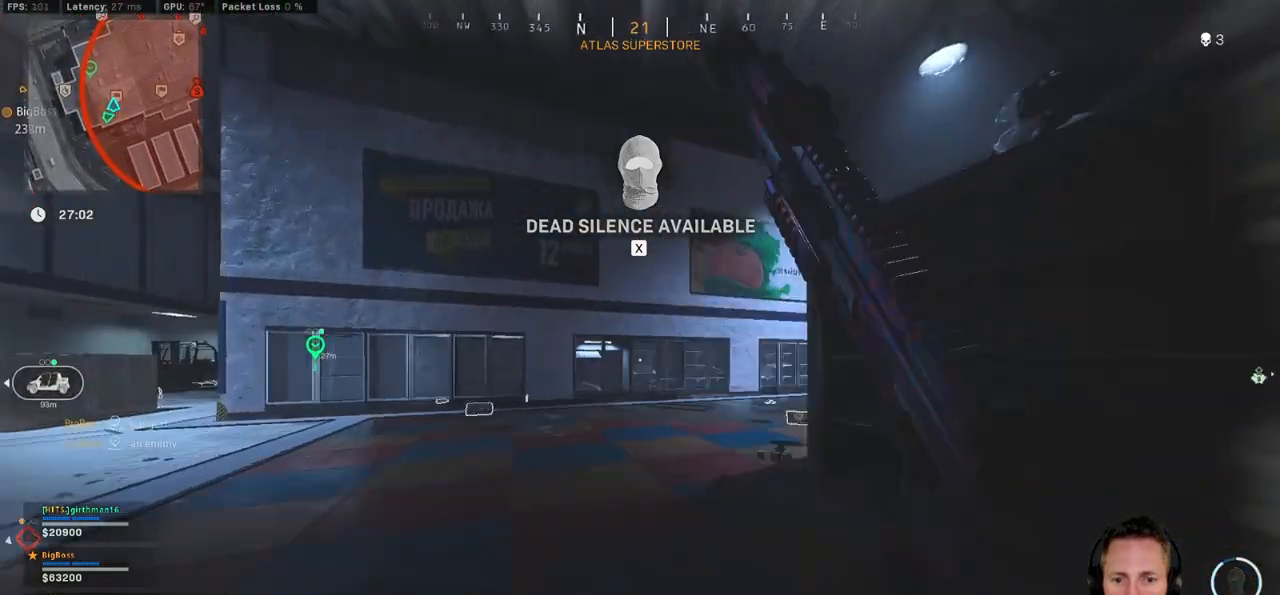
{"keys": ["w"], "mouse": [], "events": [[400, "c", "down"], [467, "c", "up"], [500, "shift", "up"]]}
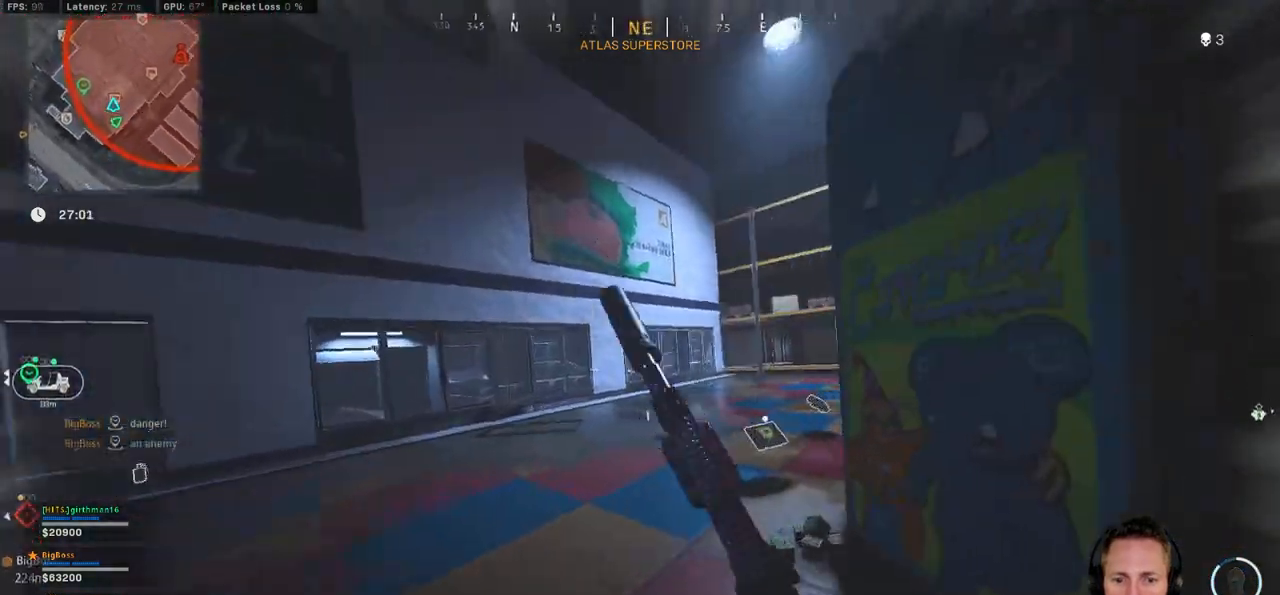
{"keys": ["d", "shift", "w"], "mouse": [], "events": [[33, "c", "down"], [67, "space", "down"], [167, "c", "up"], [183, "space", "up"], [200, "shift", "down"], [350, "d", "down"]]}
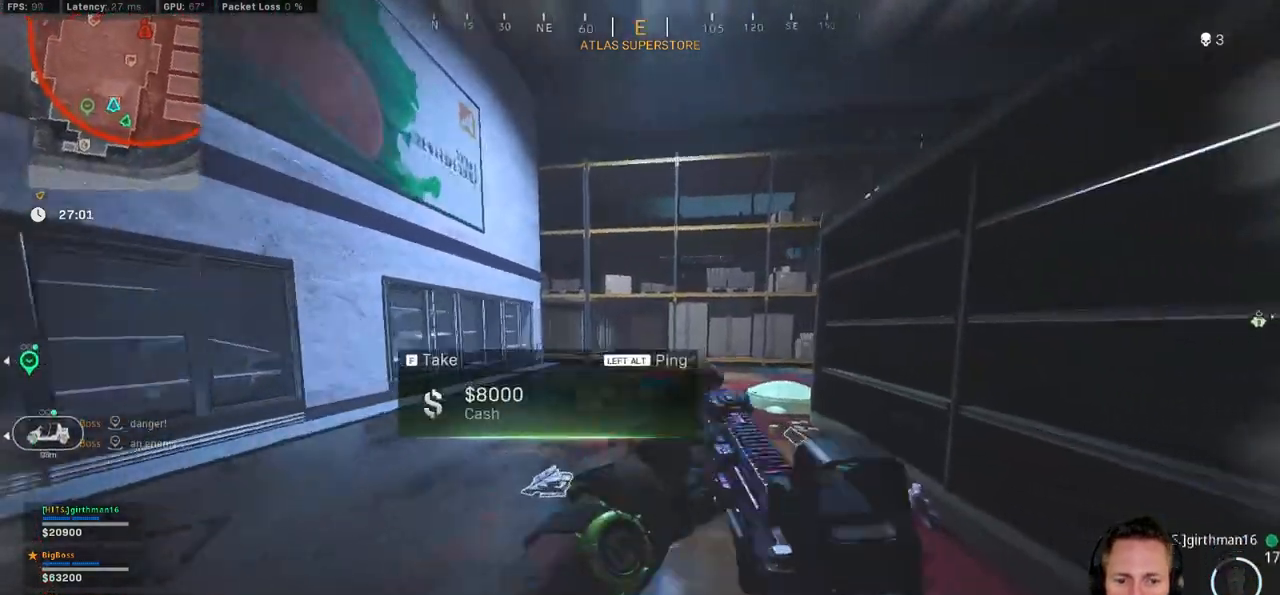
{"keys": ["shift", "w"], "mouse": [], "events": [[200, "d", "up"], [300, "a", "down"], [417, "a", "up"]]}
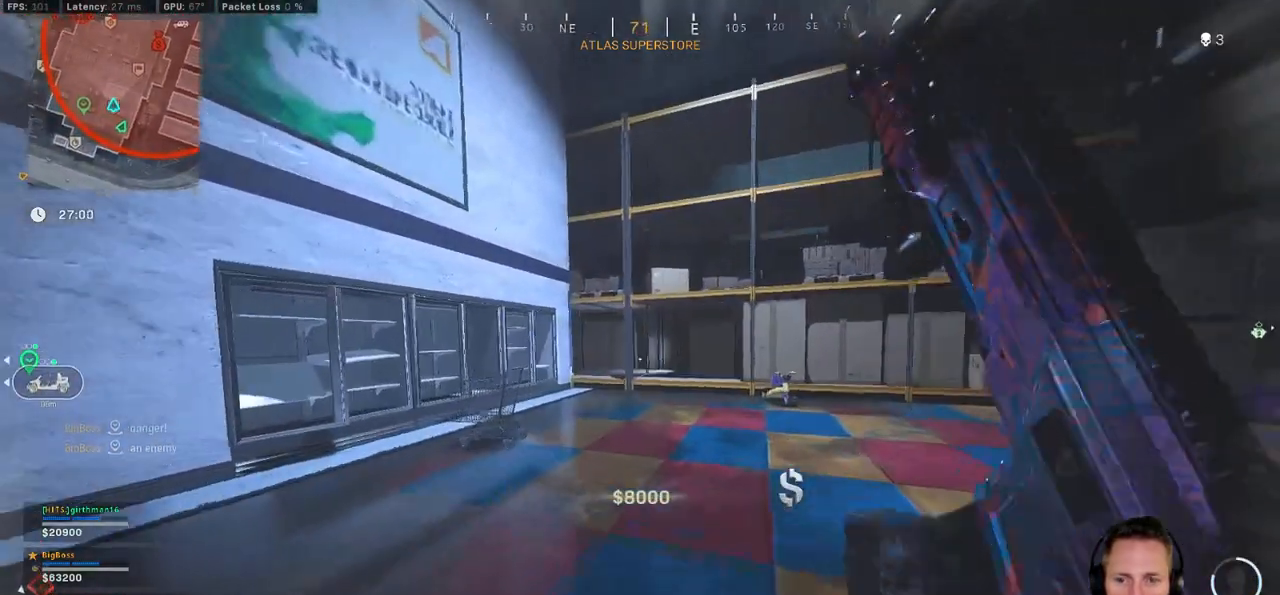
{"keys": ["shift", "w"], "mouse": [], "events": [[50, "c", "down"], [117, "c", "up"], [150, "shift", "up"], [200, "c", "down"], [233, "space", "down"], [317, "c", "up"], [317, "shift", "down"], [333, "space", "up"]]}
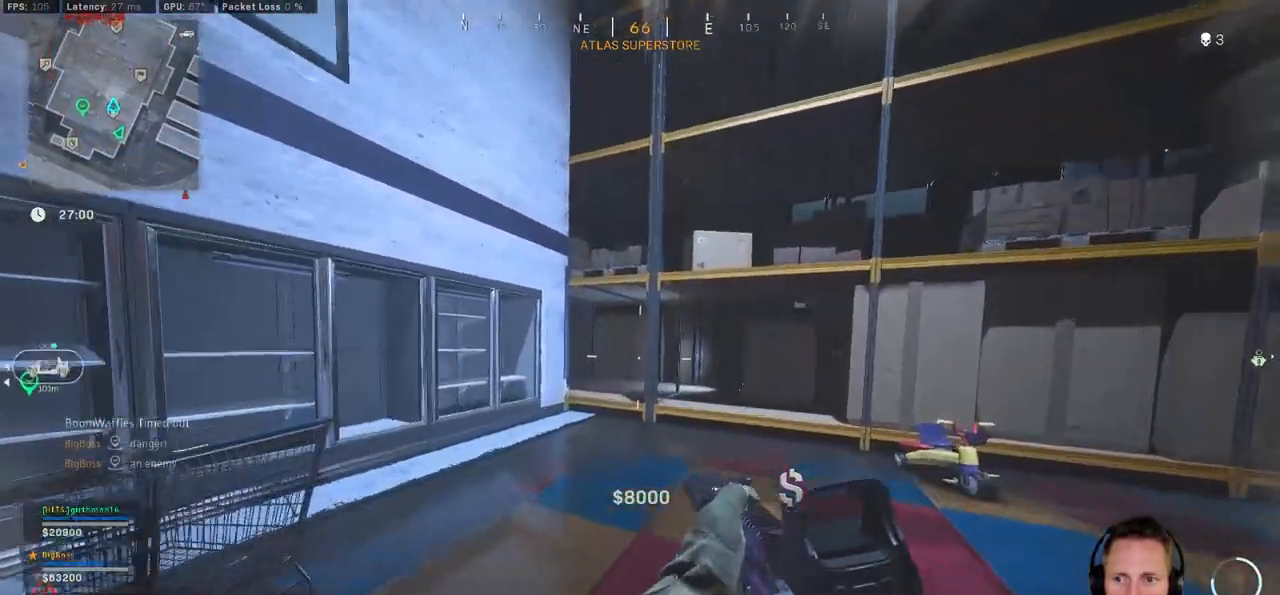
{"keys": ["shift", "w"], "mouse": []}
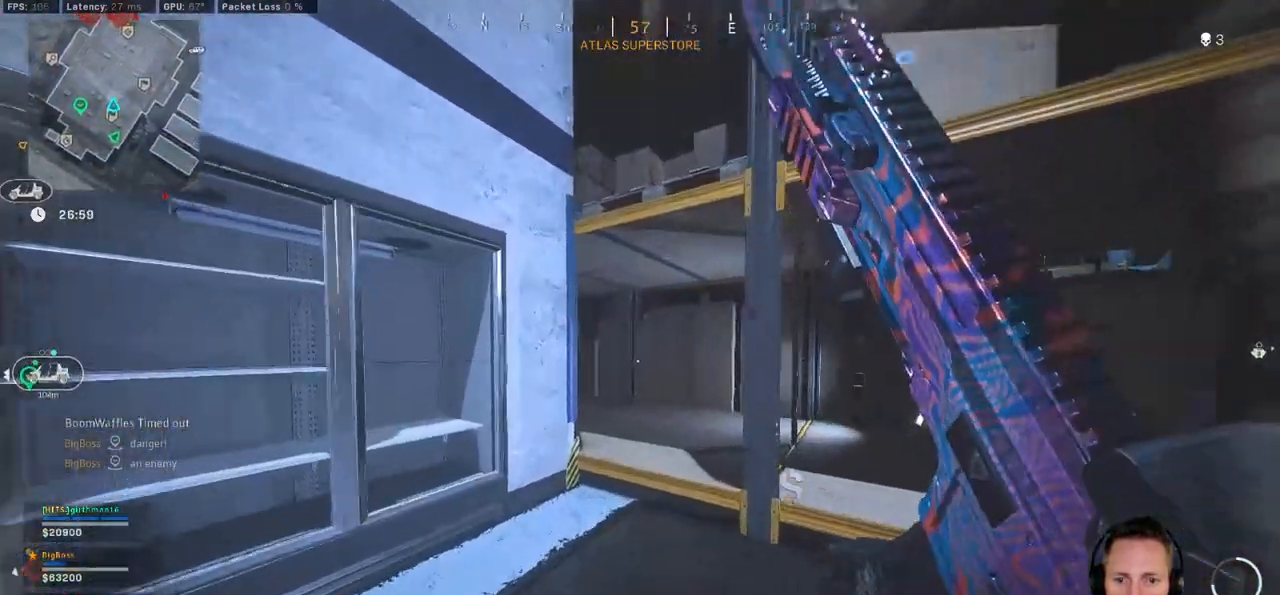
{"keys": ["shift", "w"], "mouse": [], "events": [[100, "d", "down"], [317, "d", "up"]]}
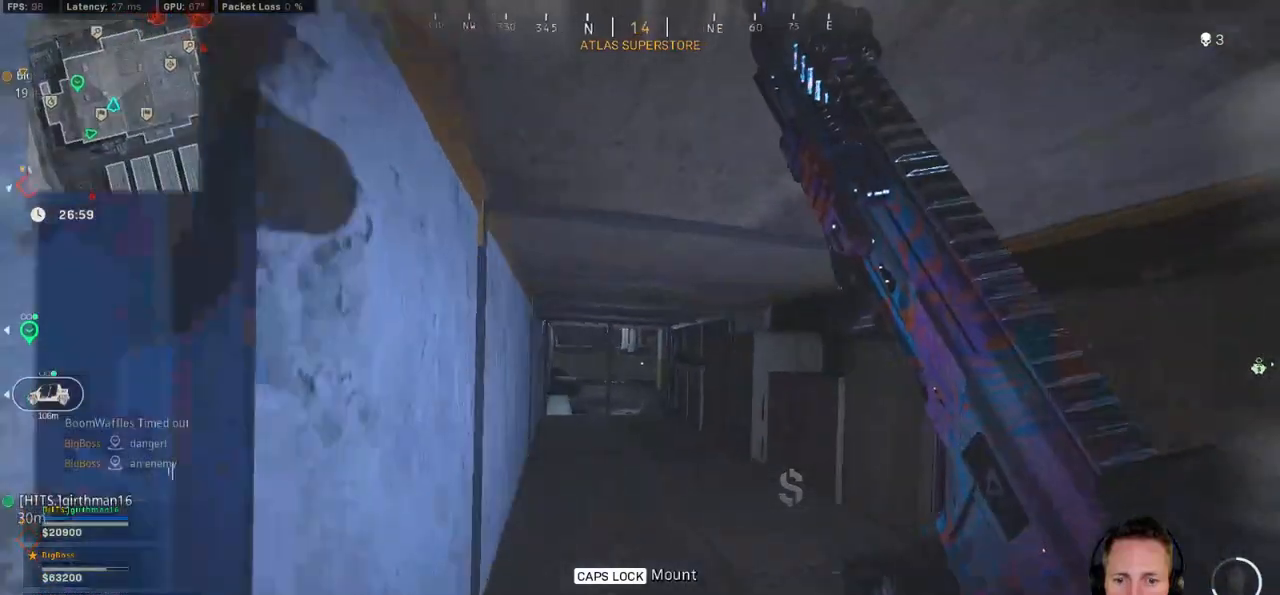
{"keys": ["shift", "w"], "mouse": [], "events": [[217, "a", "down"], [333, "a", "up"]]}
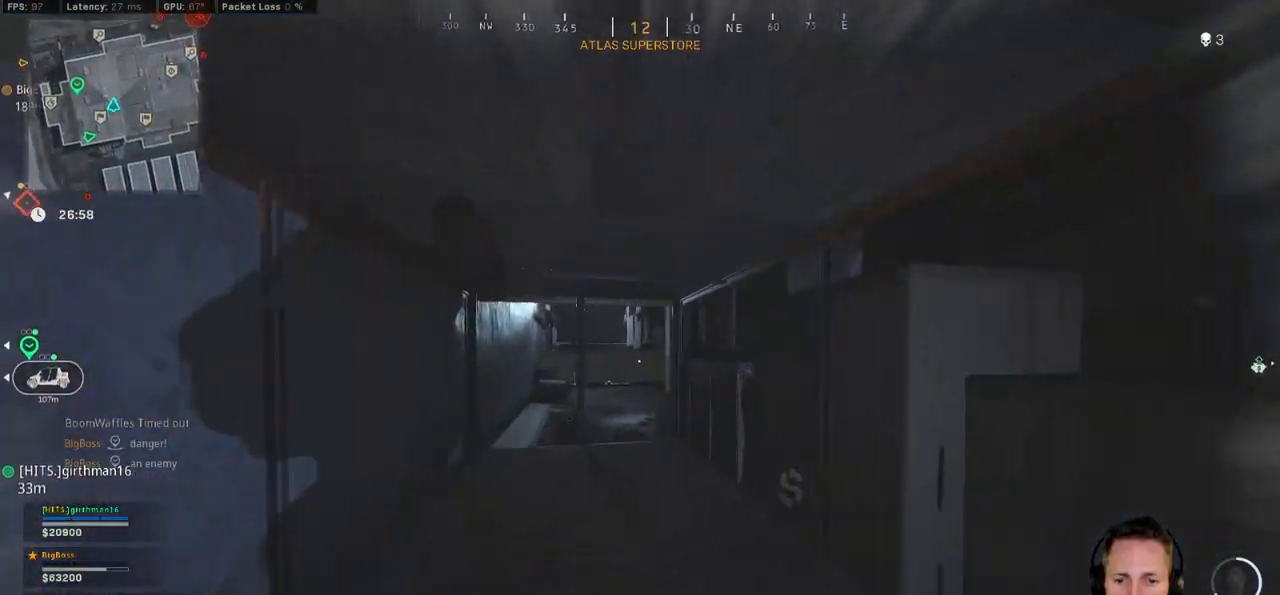
{"keys": ["a", "shift", "w"], "mouse": [], "events": [[367, "a", "down"]]}
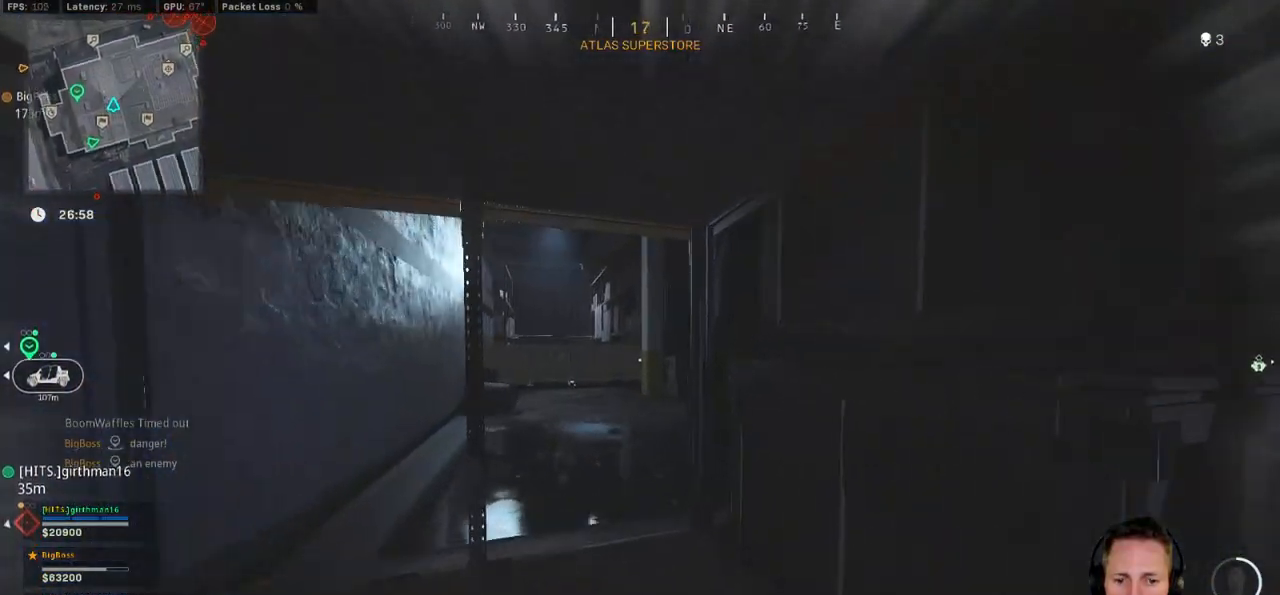
{"keys": ["shift", "w"], "mouse": [], "events": [[367, "a", "up"]]}
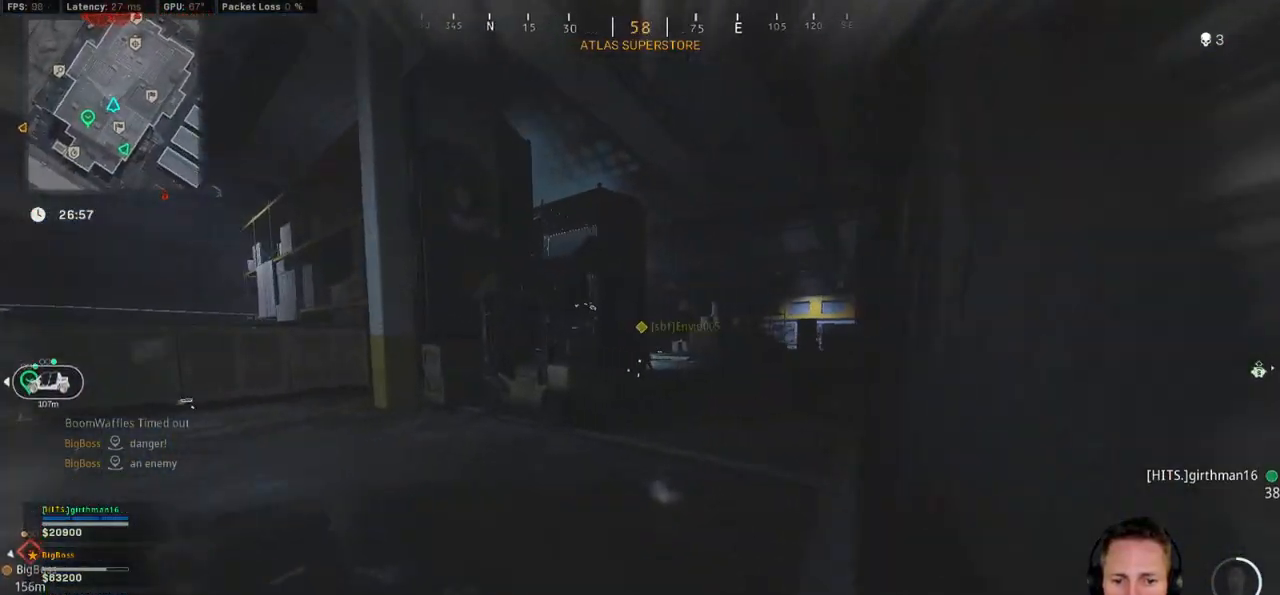
{"keys": ["d", "w"], "mouse": ["right"], "events": [[17, "d", "down"], [233, "mouse_right", "down"], [333, "shift", "up"]]}
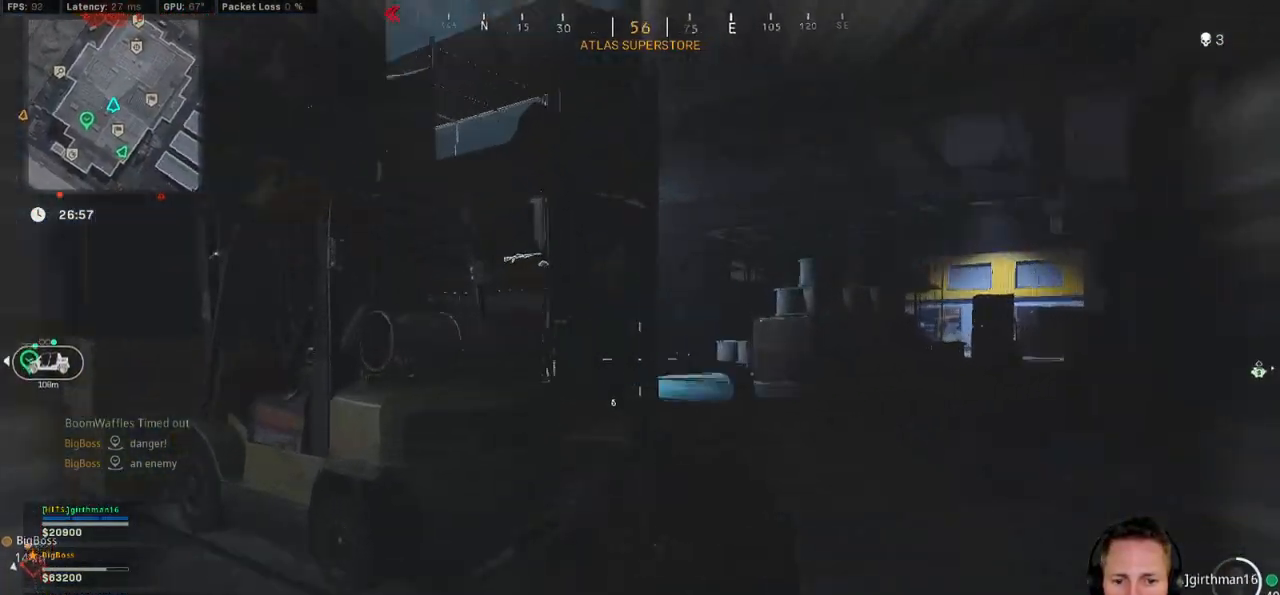
{"keys": ["a"], "mouse": ["left", "right"], "events": [[100, "mouse_left", "down"], [400, "d", "up"], [417, "a", "down"], [483, "w", "up"]]}
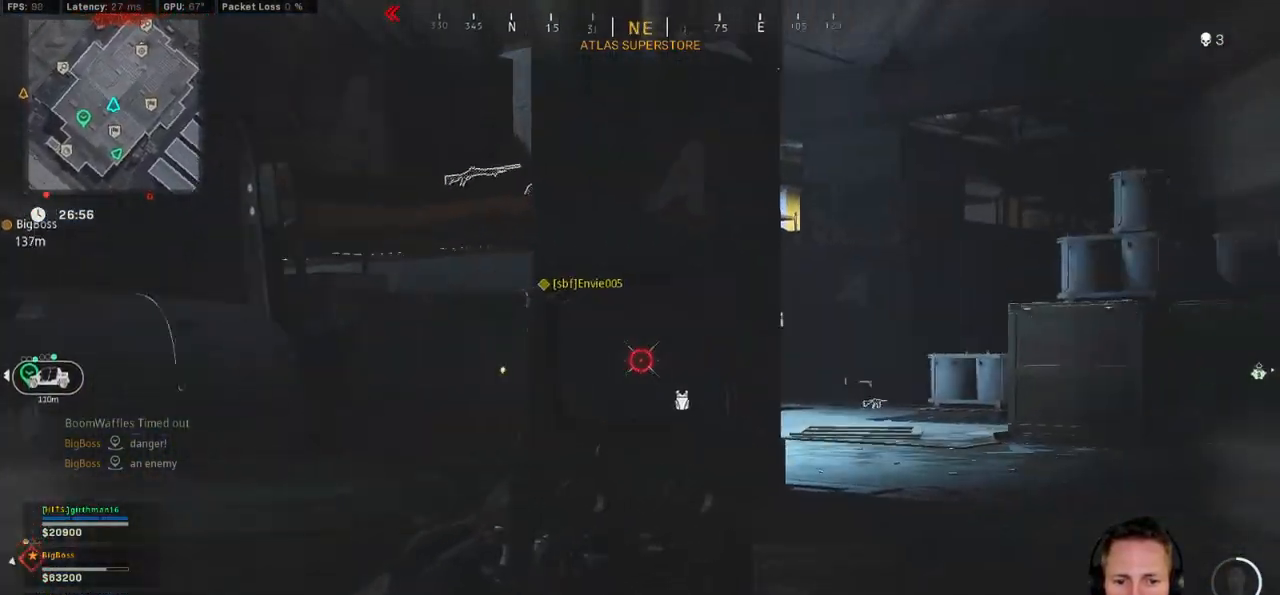
{"keys": ["a"], "mouse": ["left", "right"], "events": [[217, "space", "down"], [317, "space", "up"]]}
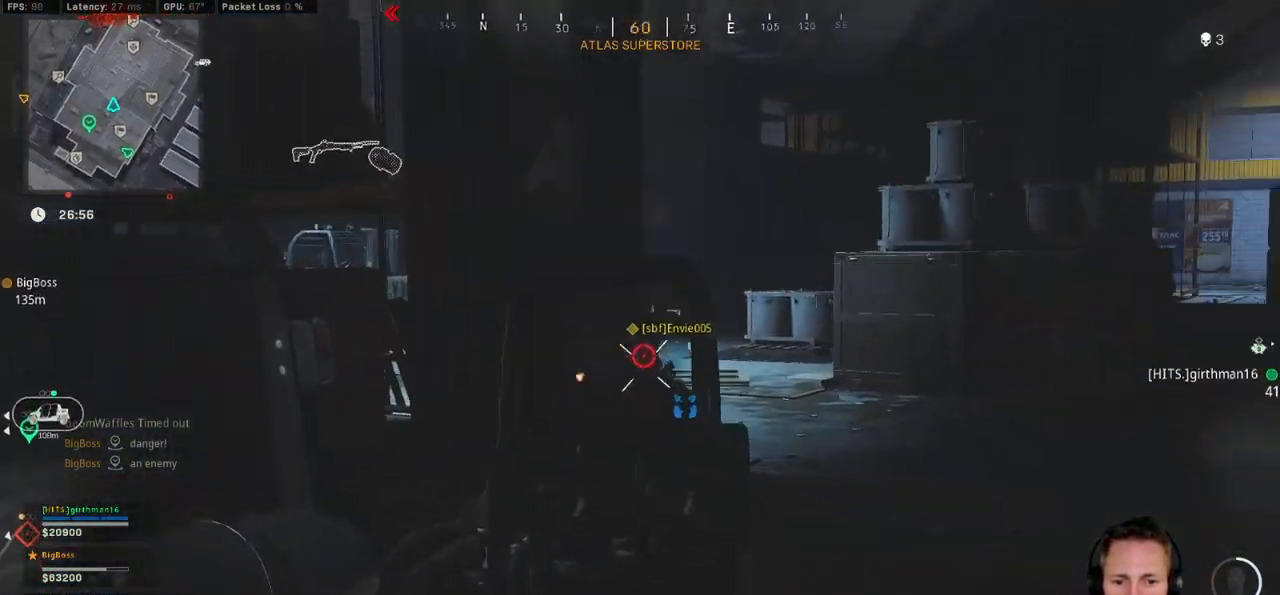
{"keys": ["a", "w"], "mouse": ["left", "right"], "events": [[383, "space", "down"], [450, "w", "down"], [500, "space", "up"]]}
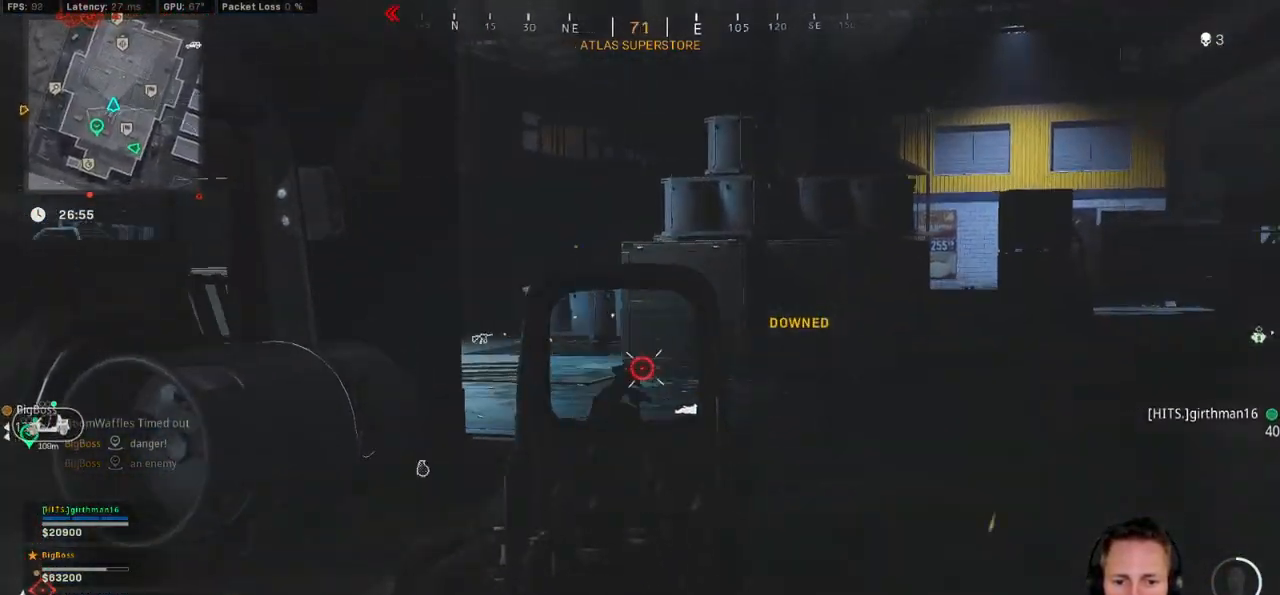
{"keys": ["d", "w"], "mouse": ["left", "right"], "events": [[100, "a", "up"], [133, "d", "down"]]}
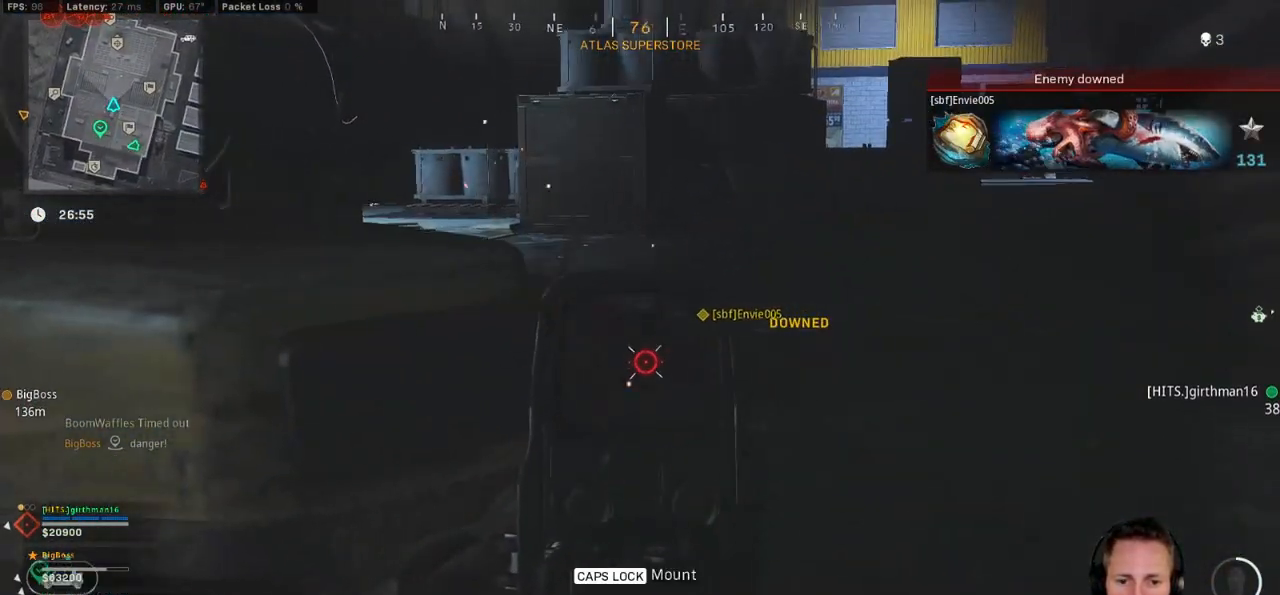
{"keys": ["a", "r", "w"], "mouse": [], "events": [[100, "d", "up"], [117, "a", "down"], [150, "w", "up"], [417, "w", "down"], [450, "r", "down"], [467, "mouse_left", "up"], [467, "mouse_right", "up"]]}
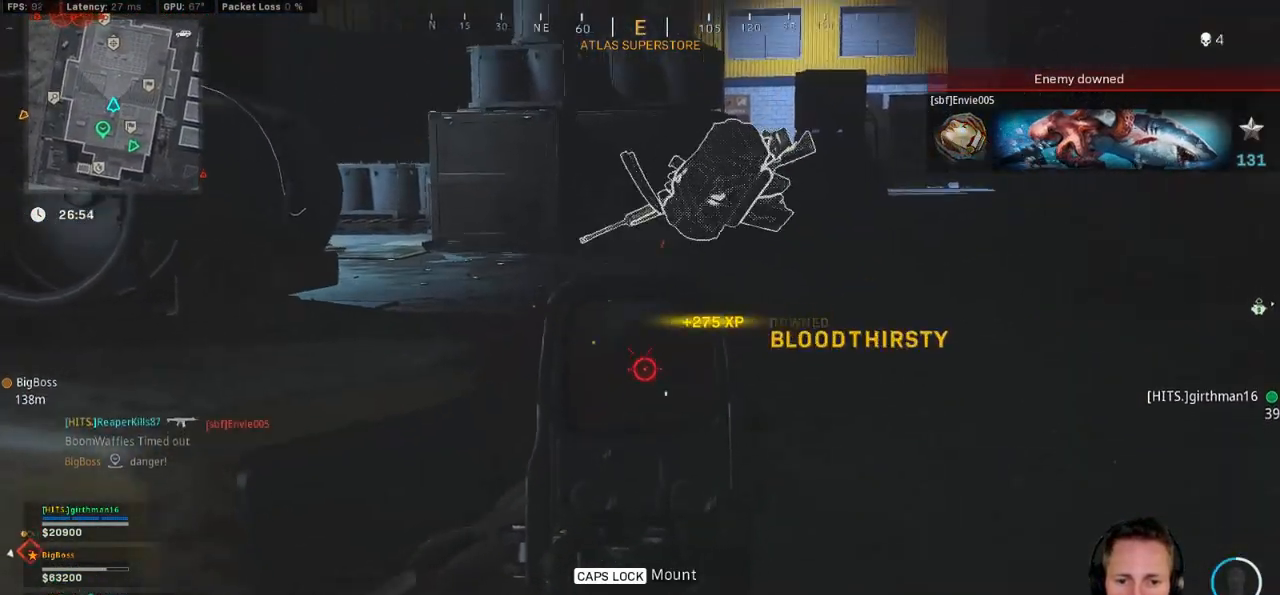
{"keys": ["ctrl", "w"], "mouse": [], "events": [[50, "r", "up"], [200, "ctrl", "down"], [217, "a", "up"]]}
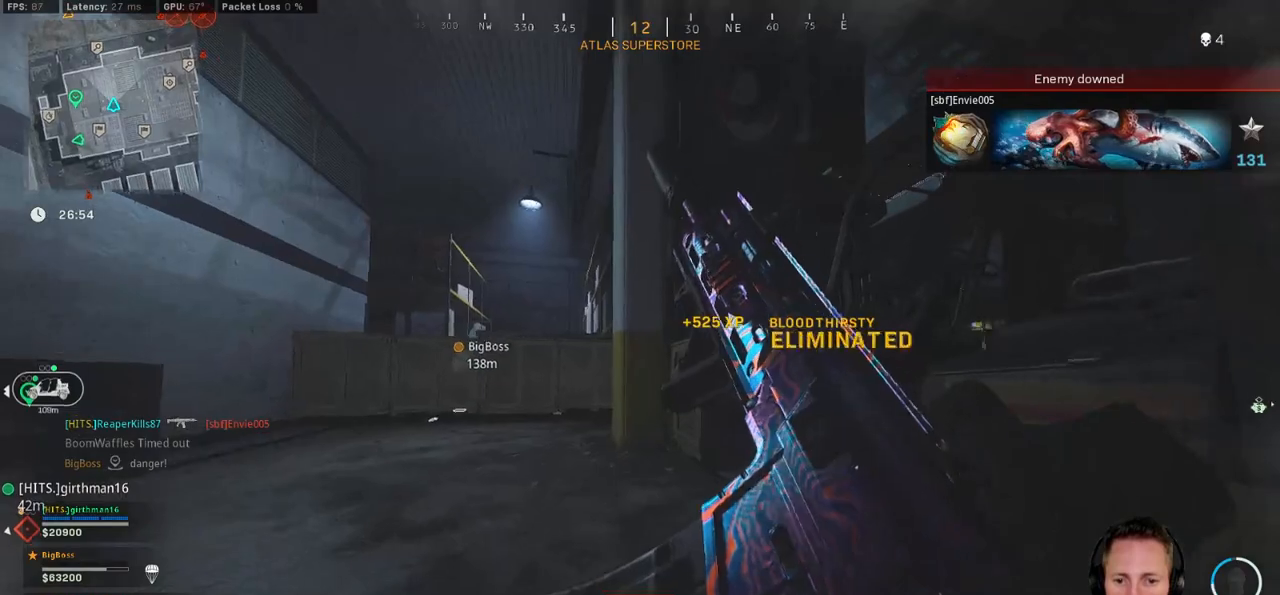
{"keys": ["ctrl", "w"], "mouse": [], "events": [[117, "ctrl", "up"], [450, "ctrl", "down"]]}
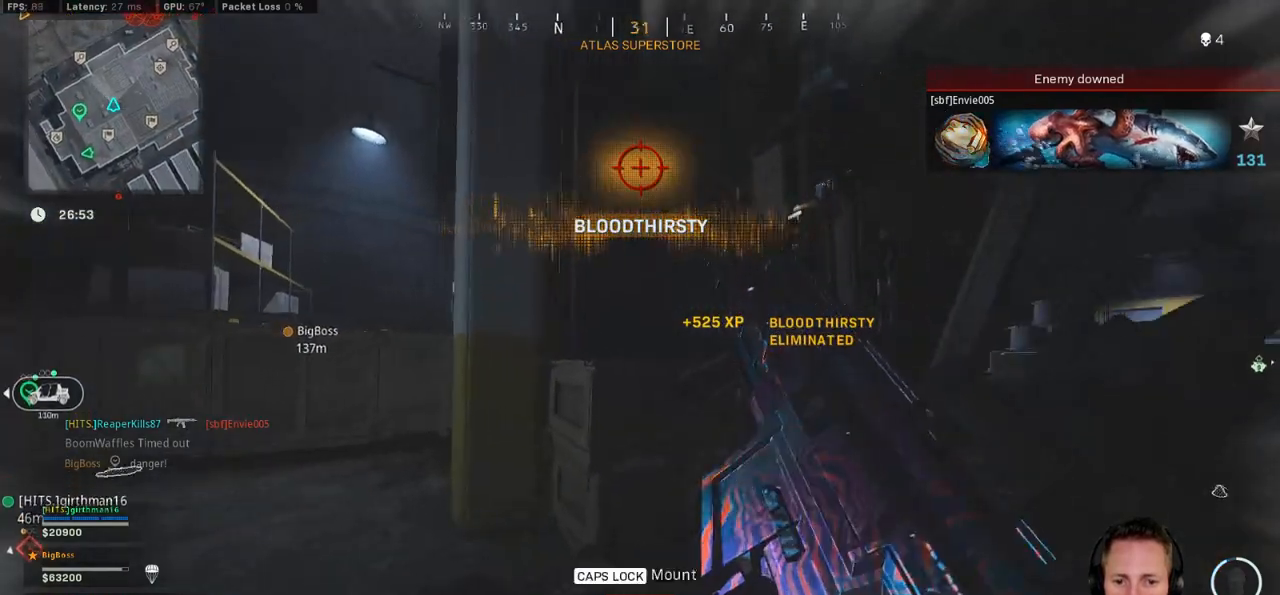
{"keys": ["d", "w"], "mouse": [], "events": [[50, "a", "down"], [367, "a", "up"], [417, "d", "down"], [500, "ctrl", "up"]]}
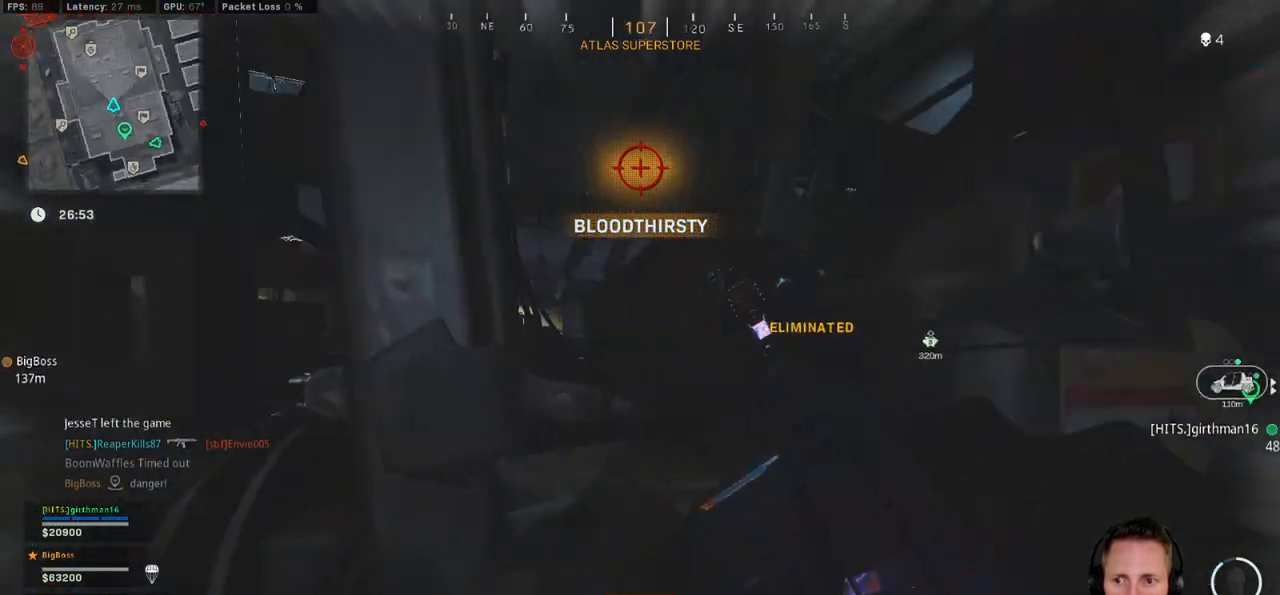
{"keys": ["d", "shift", "w"], "mouse": [], "events": [[267, "shift", "down"]]}